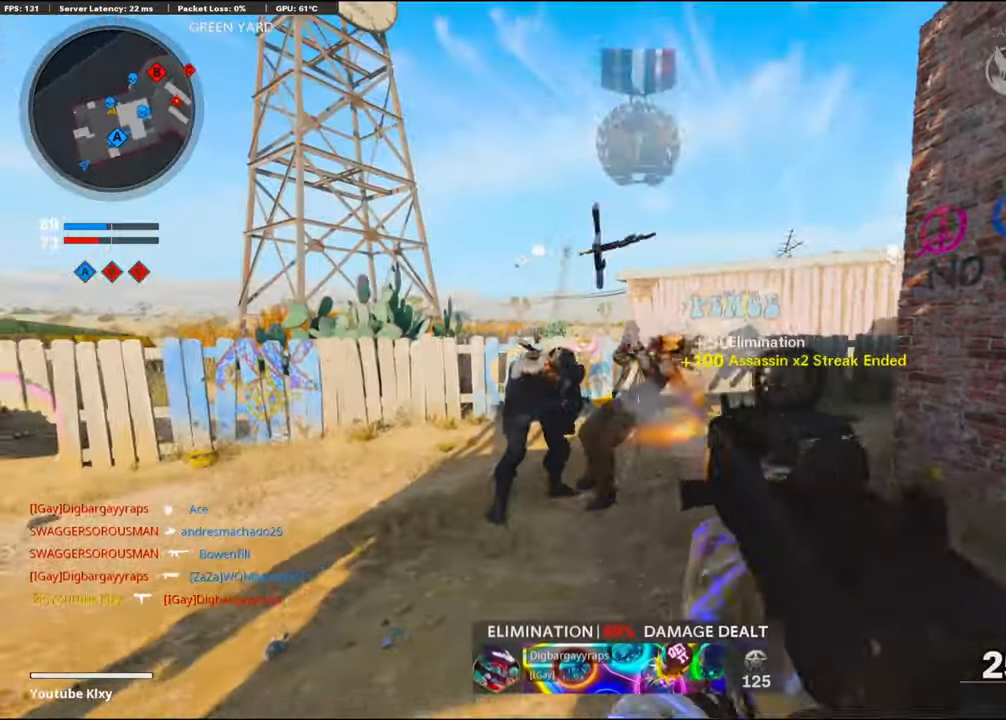
Gameplay with a controller (PlayStation layout); each line is a JSON object with the inputs held at the frame after it. "events" lists button and stick changes between this image and that frame as [ms after this image, input, new state], when the widget could be followed in between. Not read: TOUCHPAD.
{"buttons": ["L1"], "left_stick": "up-left", "right_stick": "right", "events": [[16, "left_stick", "up"], [33, "L3", "down"], [66, "R1", "up"], [116, "left_stick", "up-left"], [150, "right_stick", "right"], [316, "CROSS", "down"], [350, "L3", "up"], [366, "L1", "down"], [366, "right_stick", "center"], [433, "right_stick", "right"], [466, "CROSS", "up"]]}
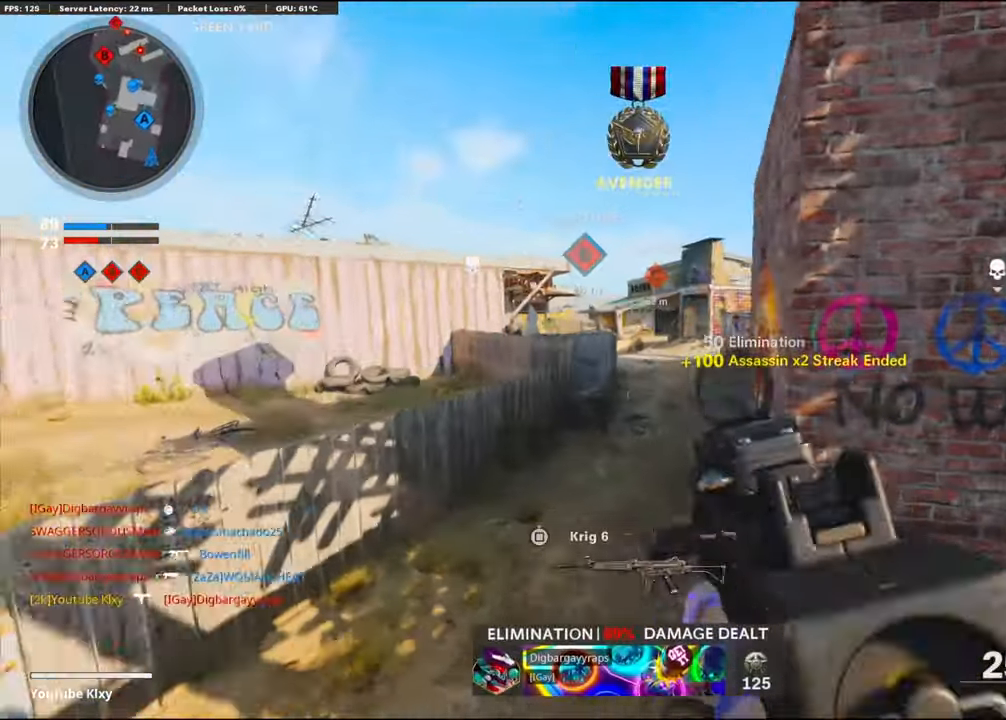
{"buttons": ["L3"], "left_stick": "up-right", "right_stick": "center", "events": [[16, "left_stick", "up"], [116, "left_stick", "up-right"], [116, "right_stick", "up-right"], [283, "L1", "up"], [333, "right_stick", "center"], [366, "L3", "down"]]}
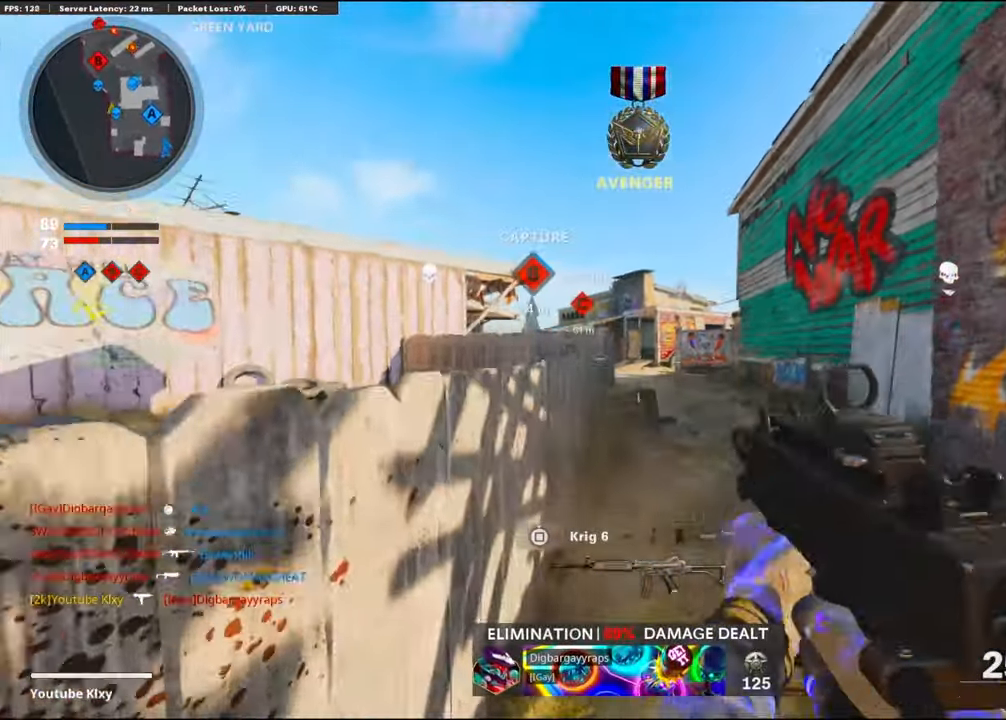
{"buttons": ["R3"], "left_stick": "up-right", "right_stick": "center", "events": [[33, "L3", "up"], [283, "R3", "down"], [383, "R3", "up"], [466, "R3", "down"]]}
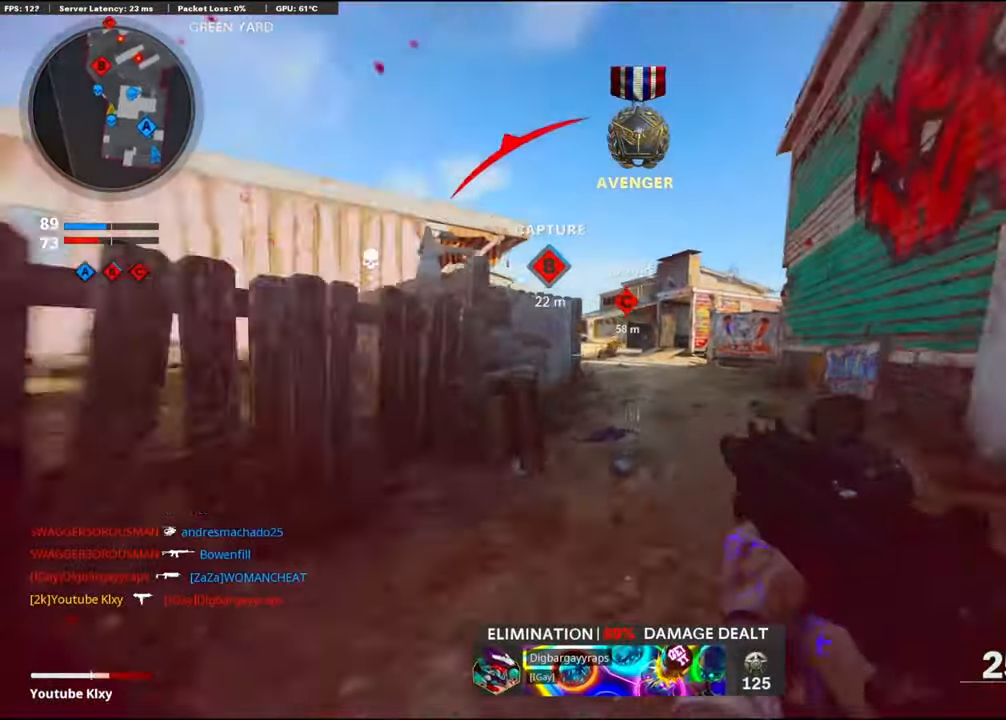
{"buttons": [], "left_stick": "up", "right_stick": "center", "events": [[16, "L3", "down"], [66, "R3", "up"], [133, "L3", "up"], [200, "L3", "down"], [283, "right_stick", "left"], [350, "L3", "up"], [383, "right_stick", "center"], [466, "left_stick", "up"]]}
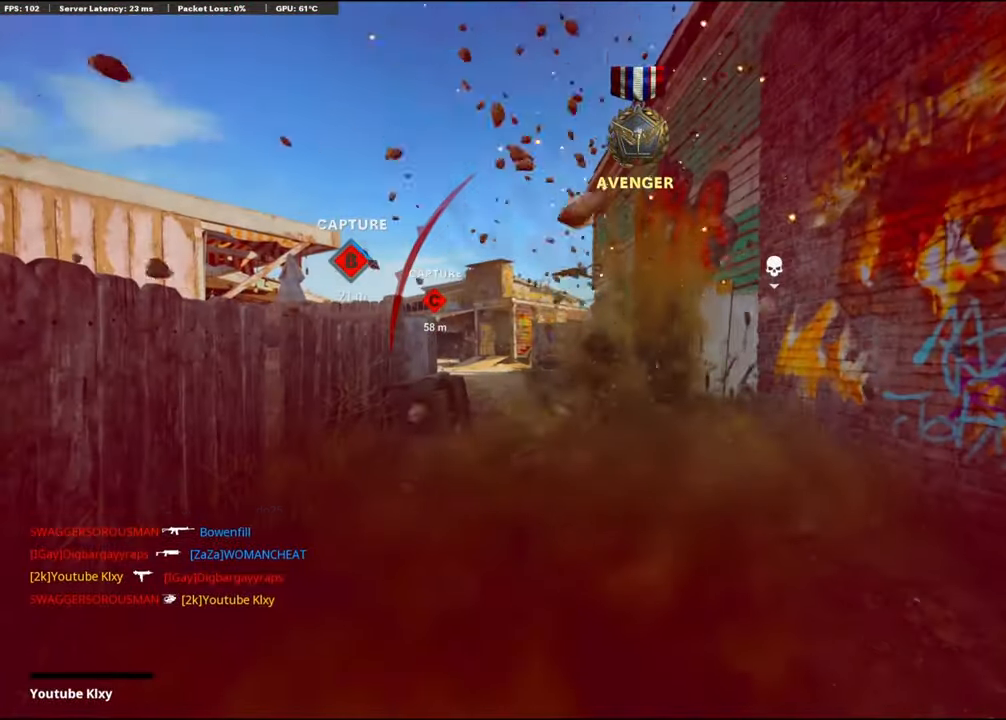
{"buttons": [], "left_stick": "center", "right_stick": "center", "events": [[66, "left_stick", "center"]]}
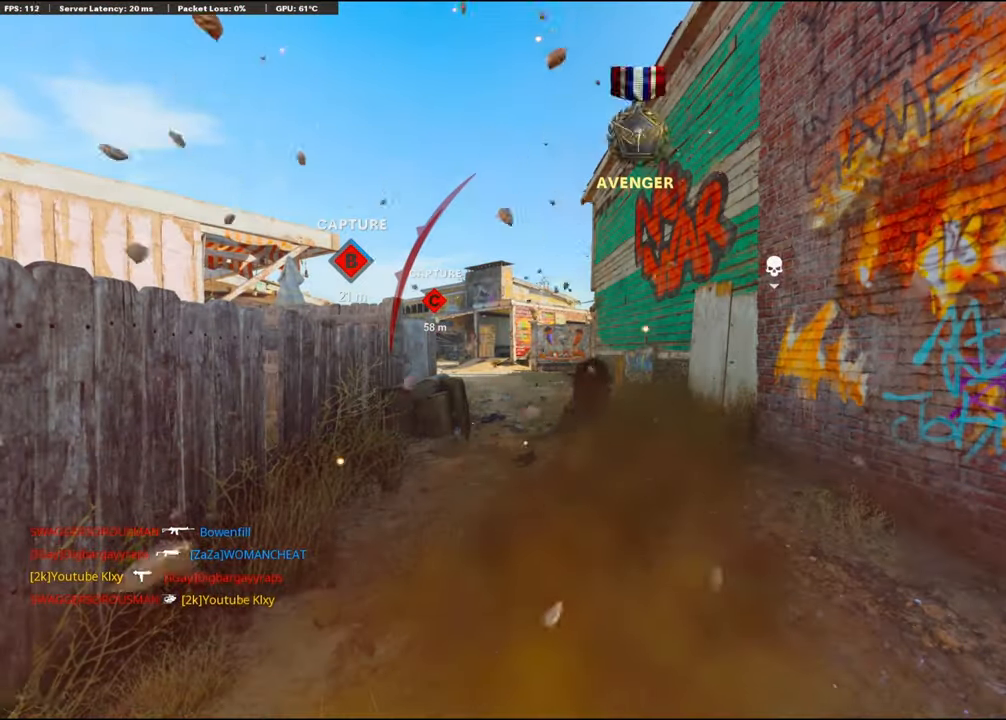
{"buttons": [], "left_stick": "center", "right_stick": "center", "events": []}
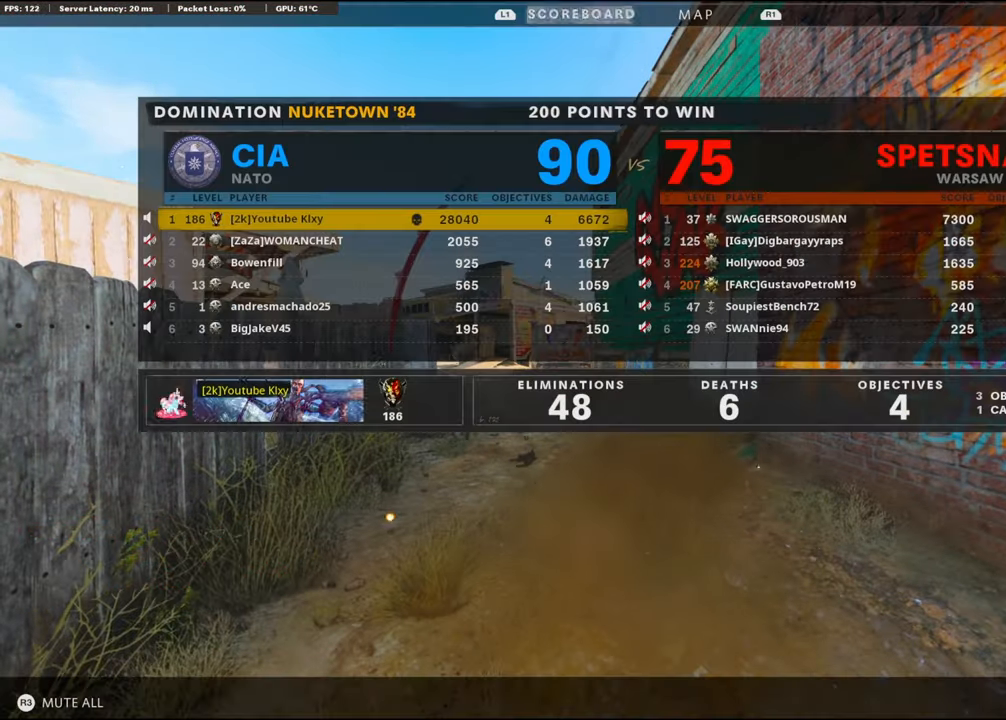
{"buttons": [], "left_stick": "center", "right_stick": "center", "events": []}
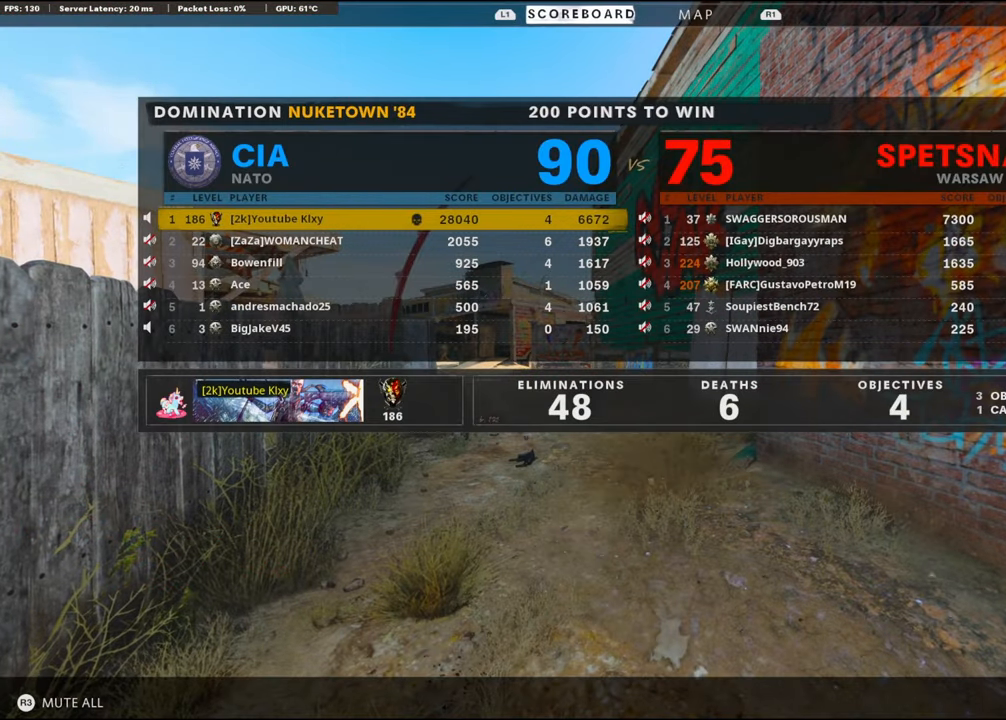
{"buttons": [], "left_stick": "center", "right_stick": "center", "events": [[116, "DPAD_RIGHT", "down"], [233, "DPAD_RIGHT", "up"]]}
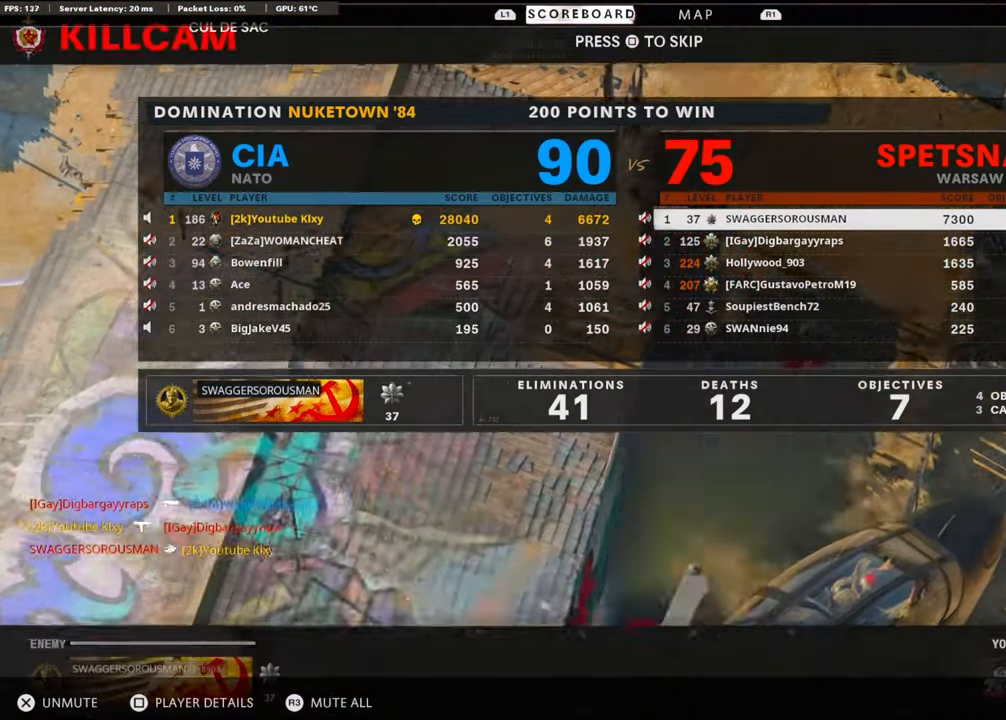
{"buttons": [], "left_stick": "center", "right_stick": "center", "events": [[116, "DPAD_LEFT", "down"], [200, "DPAD_LEFT", "up"]]}
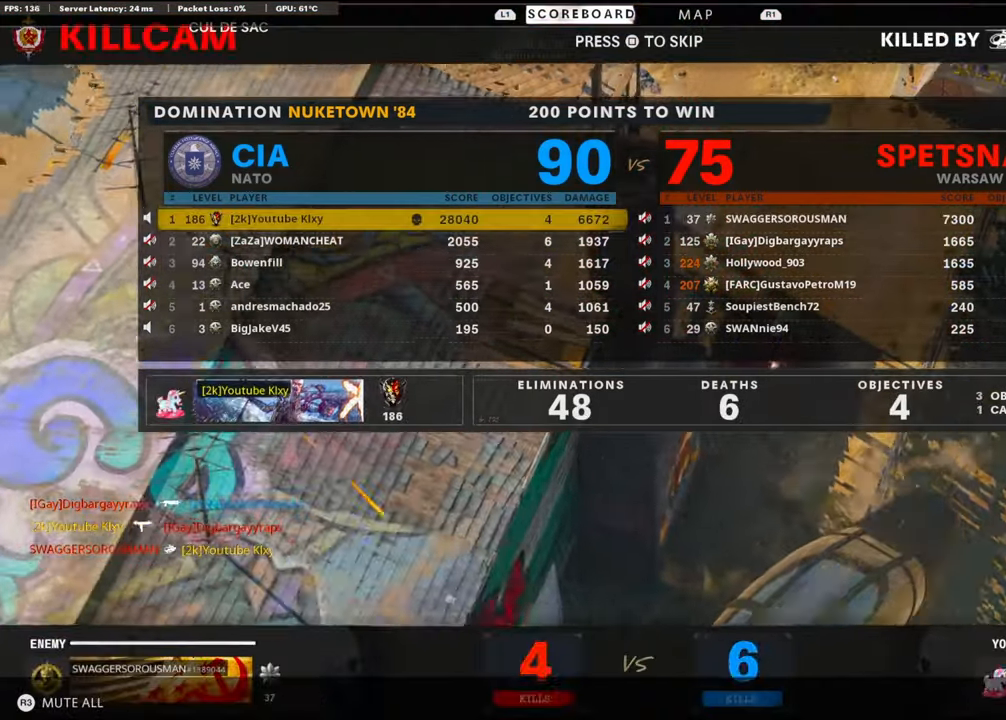
{"buttons": ["CROSS", "SQUARE"], "left_stick": "up-right", "right_stick": "center", "events": [[417, "SQUARE", "down"], [450, "CROSS", "down"], [500, "left_stick", "up-right"]]}
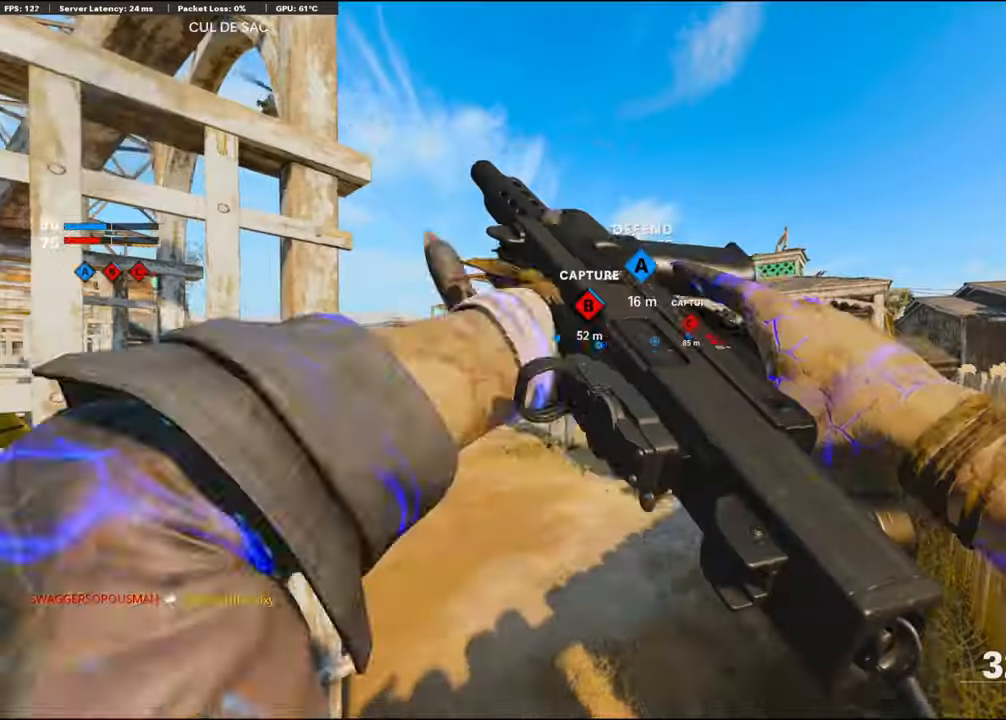
{"buttons": ["L3"], "left_stick": "up", "right_stick": "center", "events": [[33, "SQUARE", "up"], [67, "CROSS", "up"], [183, "TRIANGLE", "down"], [183, "left_stick", "up"], [250, "L3", "down"], [267, "TRIANGLE", "up"], [350, "TRIANGLE", "down"], [400, "TRIANGLE", "up"]]}
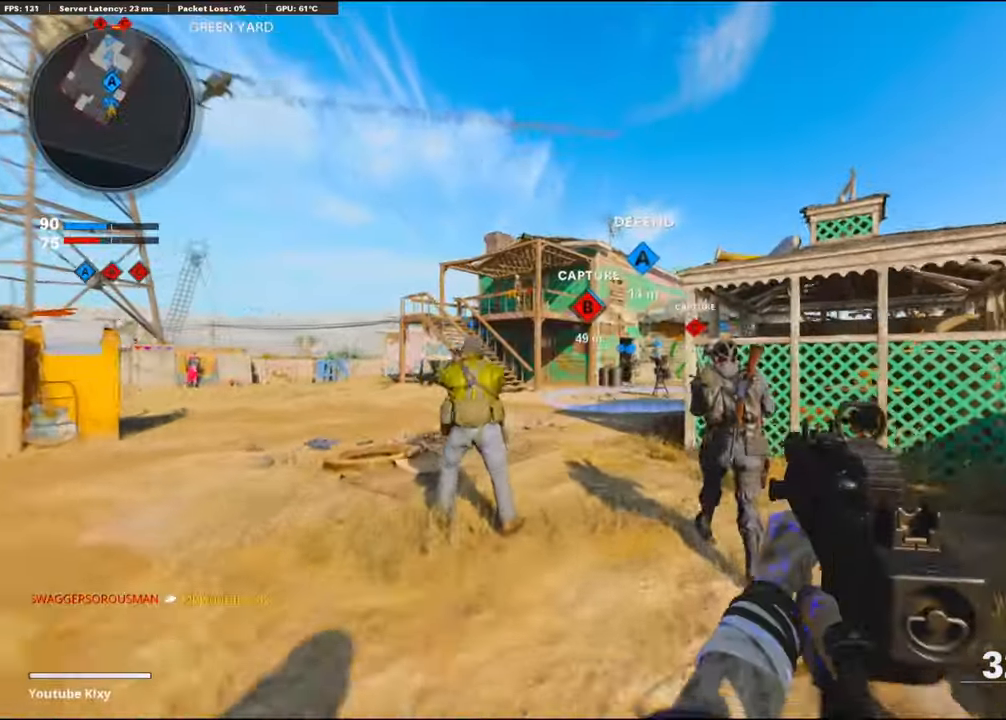
{"buttons": ["R2"], "left_stick": "up", "right_stick": "up", "events": [[33, "L3", "up"], [200, "CROSS", "down"], [317, "R2", "down"], [367, "right_stick", "up"], [433, "CROSS", "up"]]}
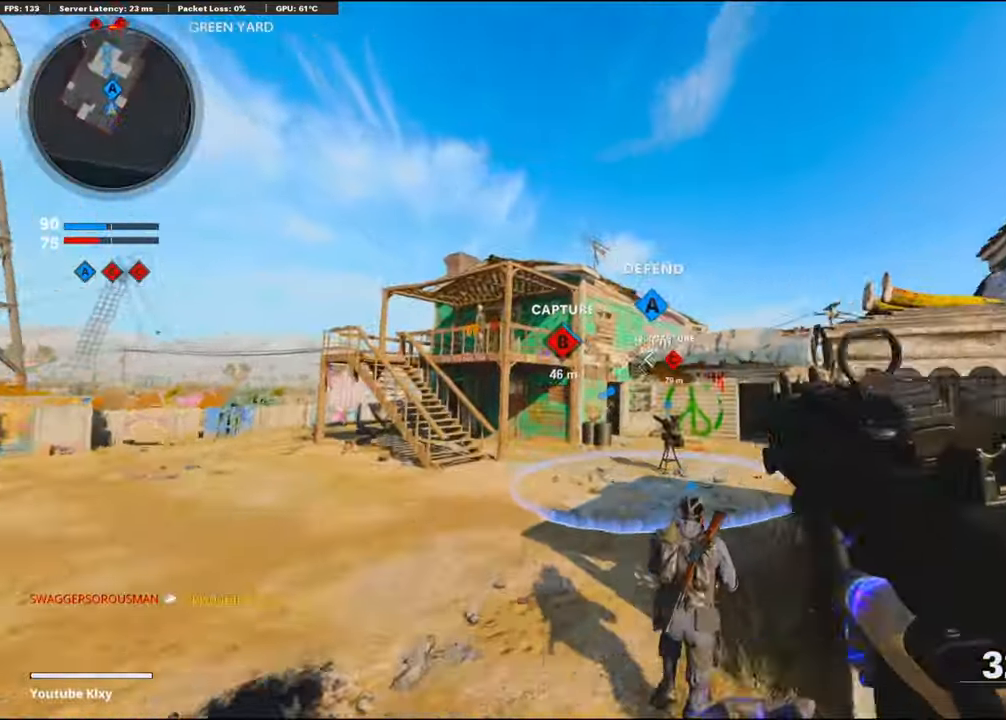
{"buttons": ["R2"], "left_stick": "up", "right_stick": "up", "events": []}
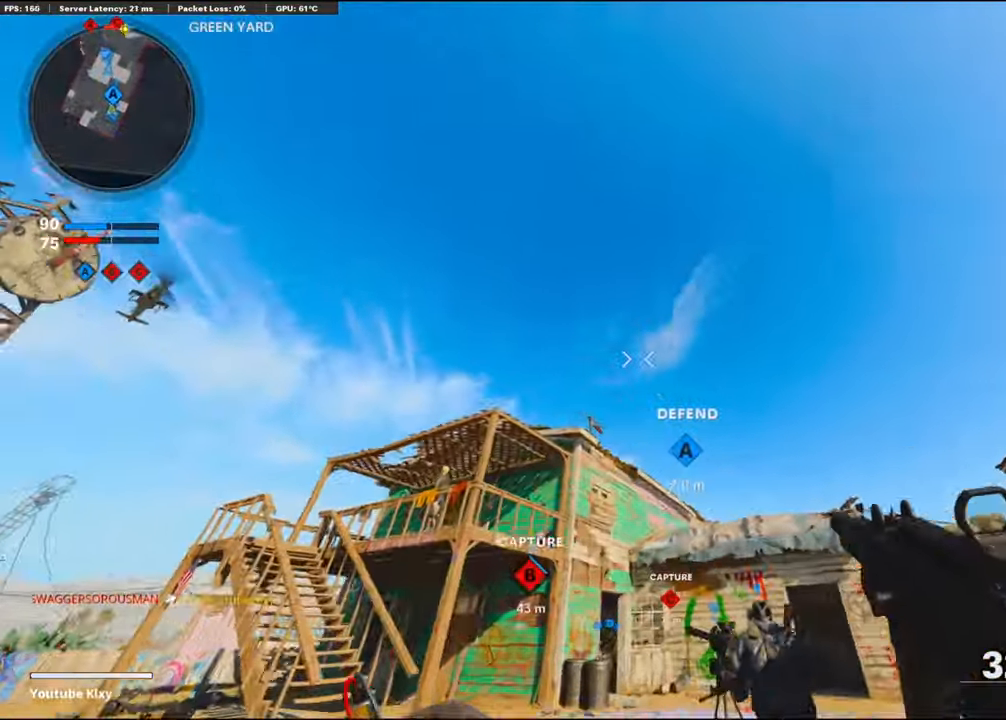
{"buttons": [], "left_stick": "up", "right_stick": "down", "events": [[167, "R2", "up"], [200, "right_stick", "center"], [317, "right_stick", "down"]]}
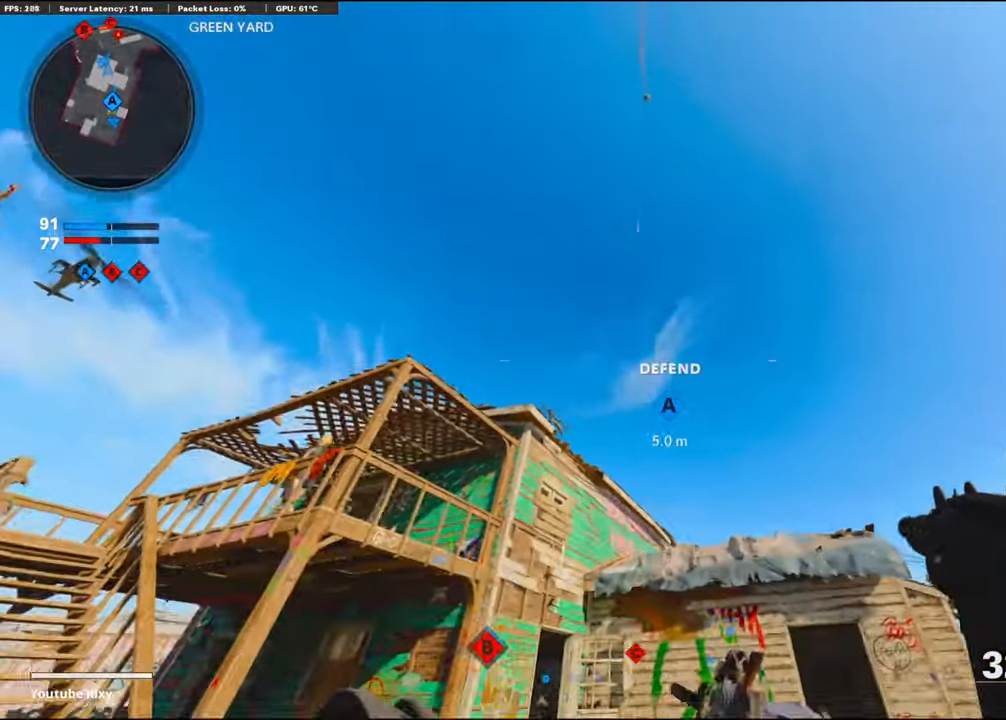
{"buttons": ["L3"], "left_stick": "up", "right_stick": "center", "events": [[183, "L3", "down"], [283, "L3", "up"], [300, "right_stick", "center"], [417, "L3", "down"]]}
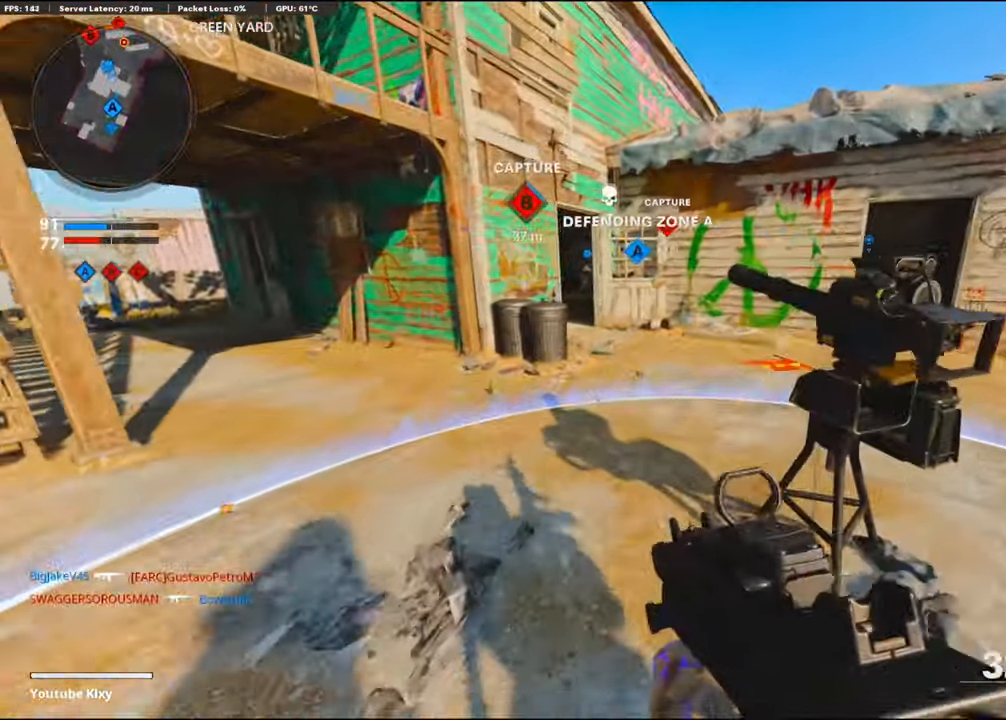
{"buttons": ["R3"], "left_stick": "up", "right_stick": "up", "events": [[67, "right_stick", "up-left"], [133, "L3", "up"], [183, "R3", "down"], [317, "R3", "up"], [317, "right_stick", "center"], [417, "R3", "down"], [467, "right_stick", "up"]]}
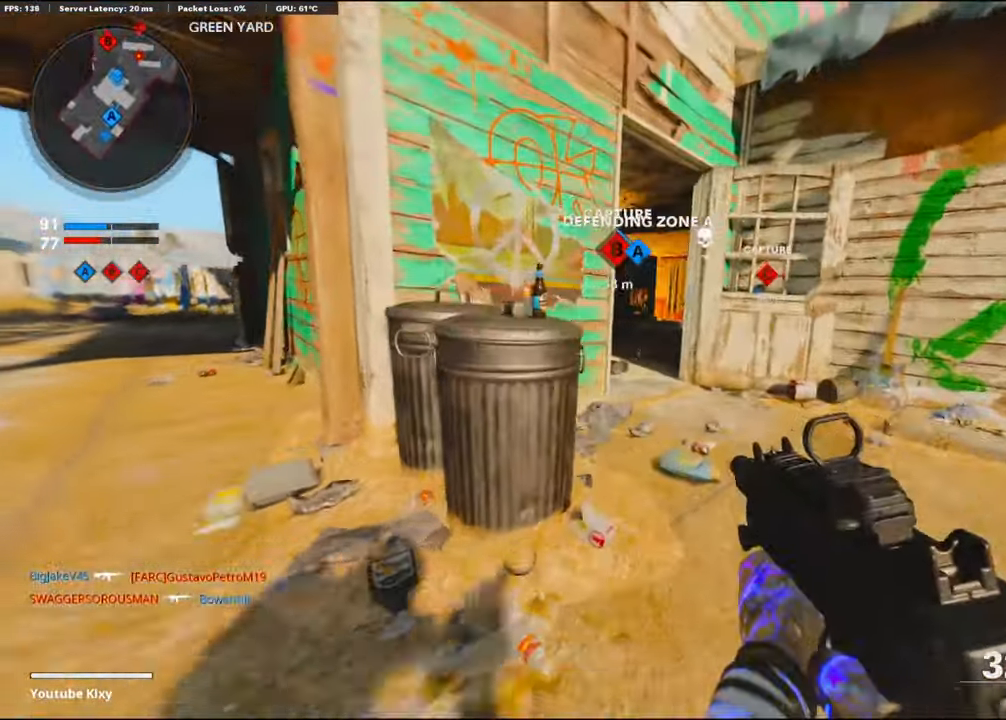
{"buttons": ["TRIANGLE"], "left_stick": "up", "right_stick": "center", "events": [[33, "R3", "up"], [33, "right_stick", "center"], [100, "L3", "down"], [283, "L3", "up"], [333, "TRIANGLE", "down"], [417, "TRIANGLE", "up"], [450, "TRIANGLE", "down"]]}
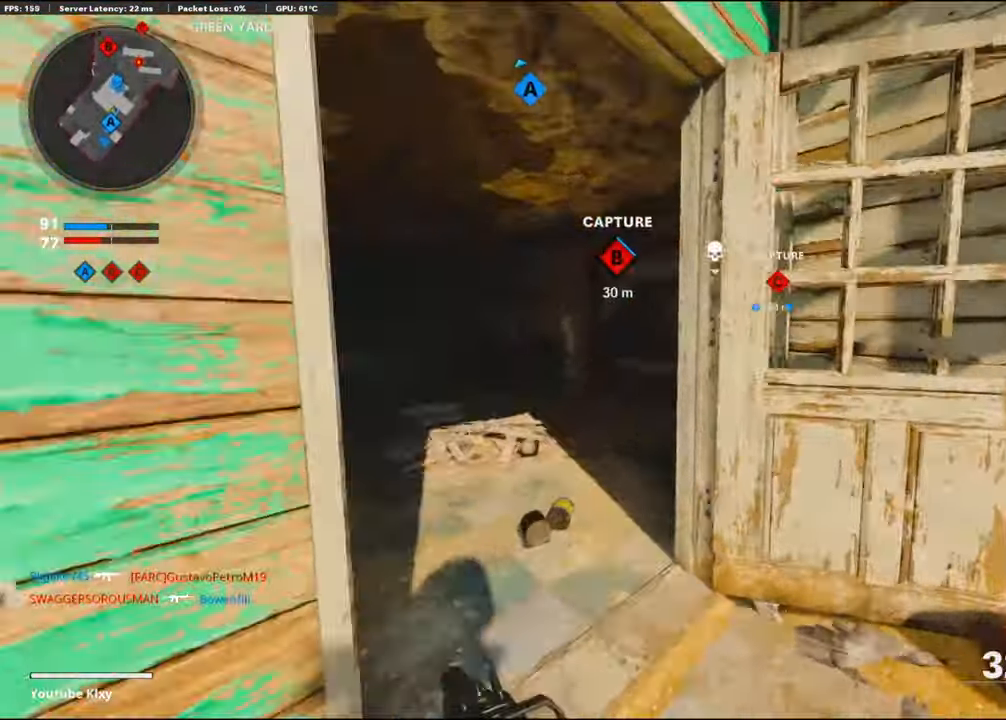
{"buttons": [], "left_stick": "up", "right_stick": "center", "events": [[33, "TRIANGLE", "up"], [200, "right_stick", "right"], [350, "right_stick", "center"]]}
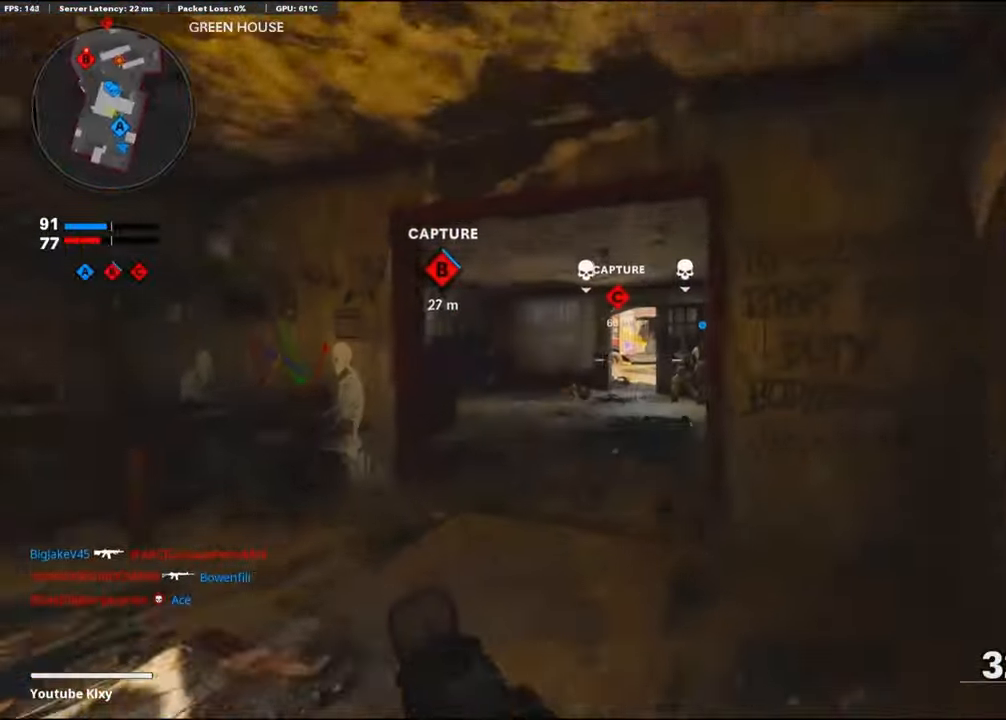
{"buttons": ["L1"], "left_stick": "up-left", "right_stick": "center", "events": [[83, "left_stick", "up-left"], [233, "R3", "down"], [367, "R3", "up"], [383, "L3", "down"], [417, "right_stick", "right"], [450, "L3", "up"], [467, "L1", "down"], [500, "right_stick", "center"]]}
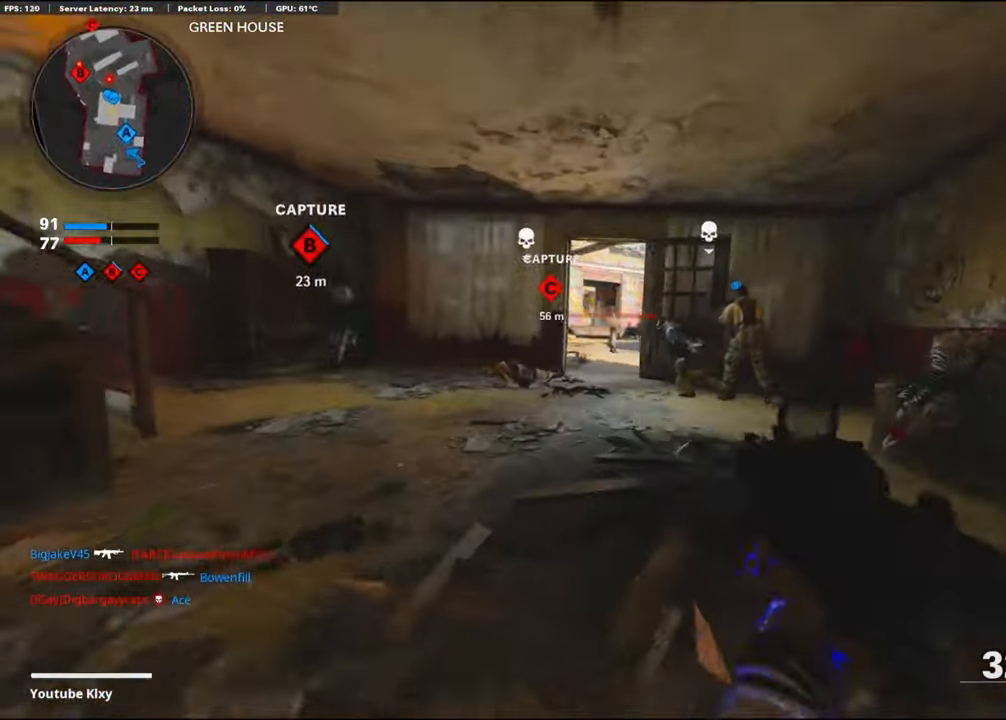
{"buttons": ["L1", "R1"], "left_stick": "right", "right_stick": "center", "events": [[33, "right_stick", "left"], [100, "R1", "down"], [117, "right_stick", "center"], [167, "right_stick", "up"], [250, "right_stick", "center"], [300, "left_stick", "up-right"], [334, "right_stick", "right"], [400, "left_stick", "right"], [400, "right_stick", "center"]]}
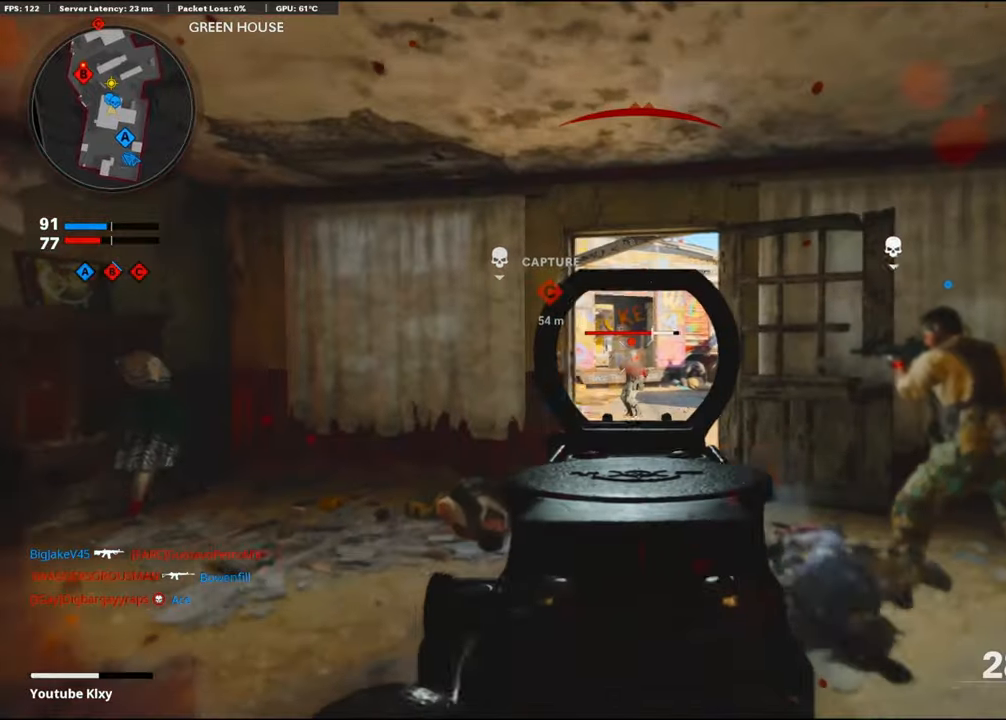
{"buttons": ["R1"], "left_stick": "right", "right_stick": "right", "events": [[17, "right_stick", "down-left"], [167, "right_stick", "center"], [384, "right_stick", "right"], [434, "L1", "up"]]}
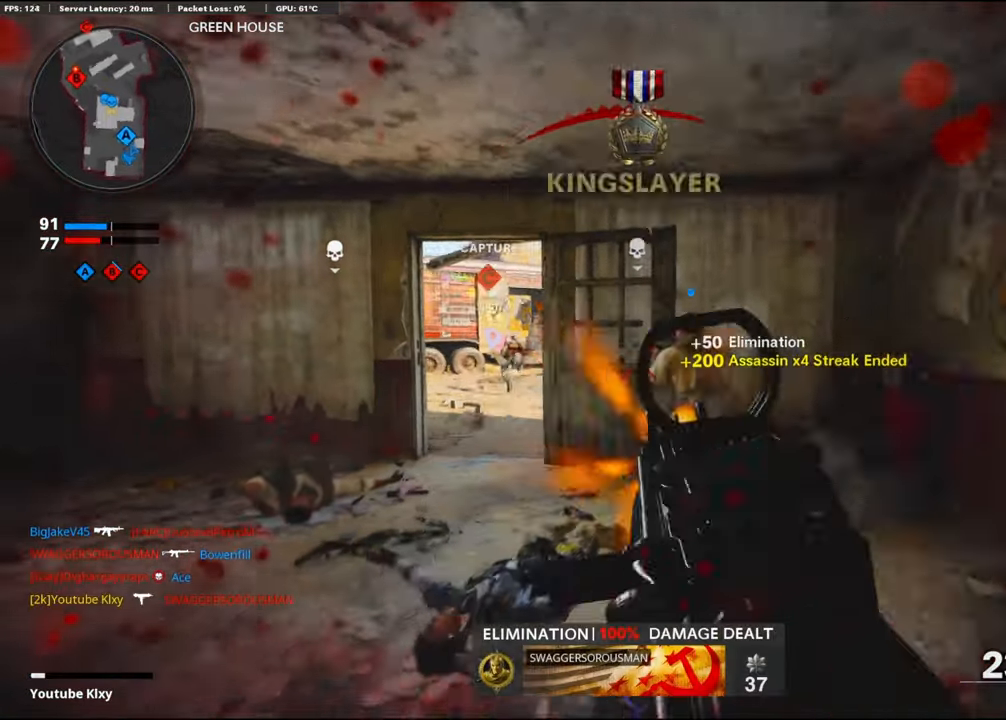
{"buttons": [], "left_stick": "right", "right_stick": "center", "events": [[67, "R1", "up"], [67, "right_stick", "left"], [117, "left_stick", "up-left"], [200, "L2", "down"], [217, "right_stick", "center"], [334, "L2", "up"], [350, "left_stick", "right"]]}
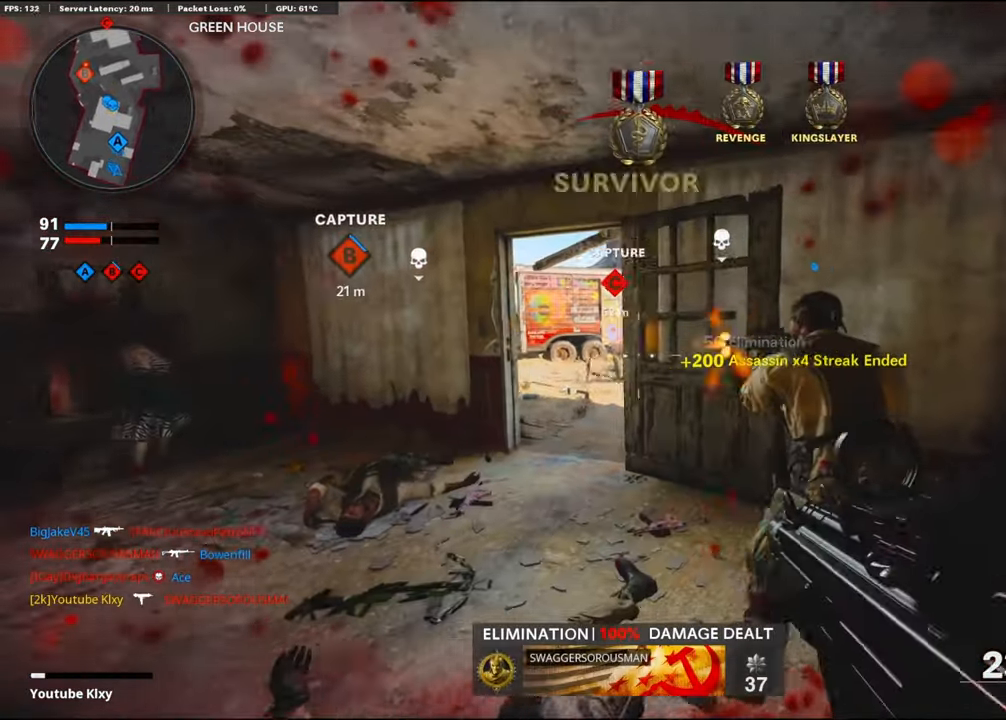
{"buttons": [], "left_stick": "up-left", "right_stick": "center", "events": [[17, "left_stick", "up-right"], [200, "left_stick", "left"], [300, "left_stick", "up-left"]]}
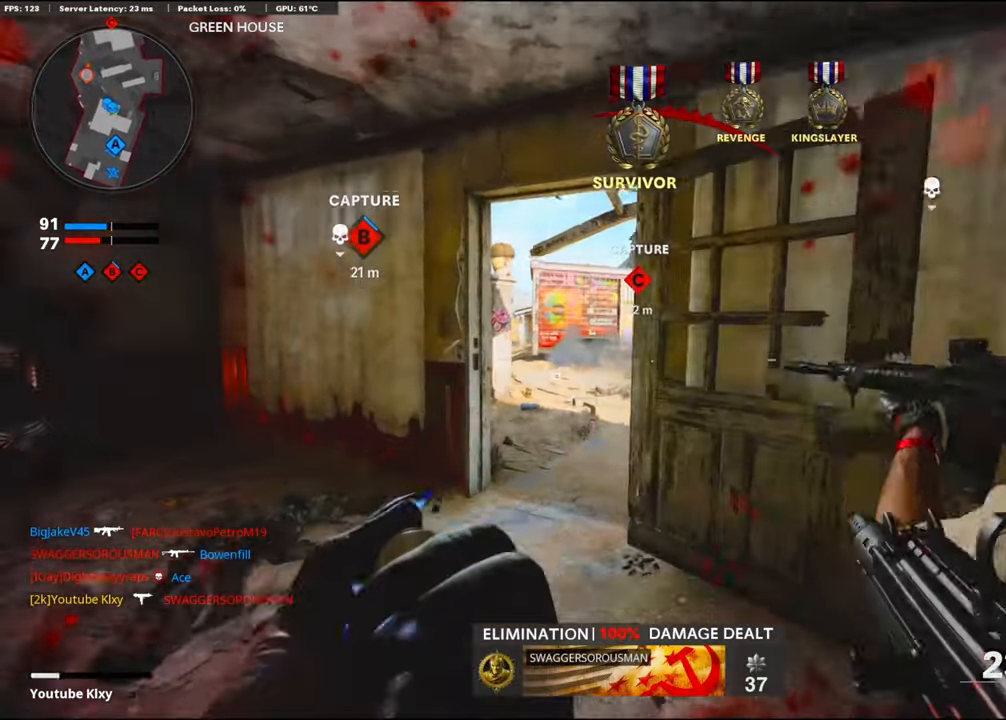
{"buttons": [], "left_stick": "up-left", "right_stick": "left", "events": [[17, "L3", "down"], [67, "right_stick", "right"], [267, "L3", "up"], [300, "right_stick", "center"], [467, "right_stick", "left"]]}
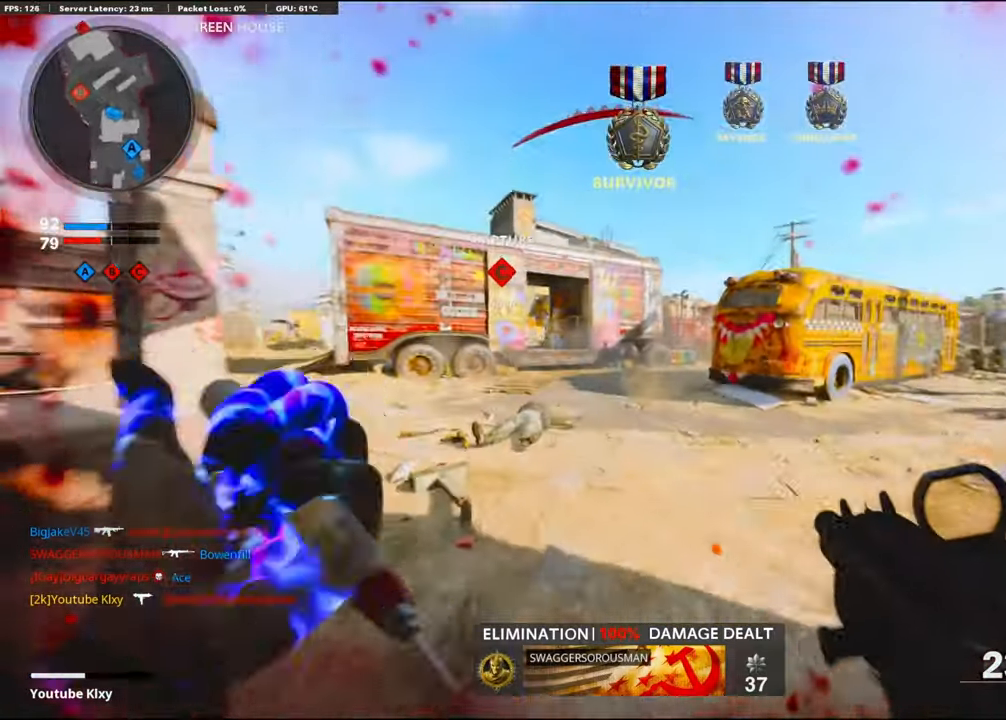
{"buttons": ["R3"], "left_stick": "up-left", "right_stick": "center", "events": [[100, "L3", "down"], [200, "right_stick", "center"], [384, "L3", "up"], [417, "R3", "down"]]}
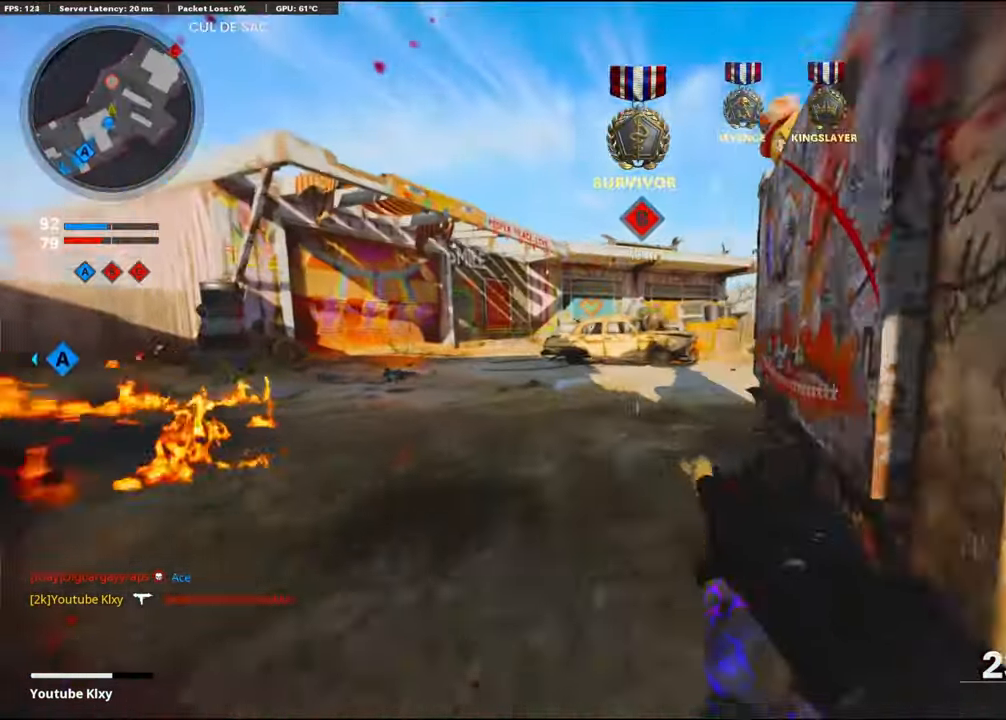
{"buttons": ["L1", "R1"], "left_stick": "down-left", "right_stick": "center", "events": [[34, "R3", "up"], [50, "left_stick", "up-right"], [117, "R3", "down"], [200, "L1", "down"], [200, "R3", "up"], [200, "right_stick", "left"], [367, "left_stick", "down-right"], [367, "right_stick", "up-left"], [400, "R1", "down"], [450, "left_stick", "down-left"], [467, "right_stick", "center"]]}
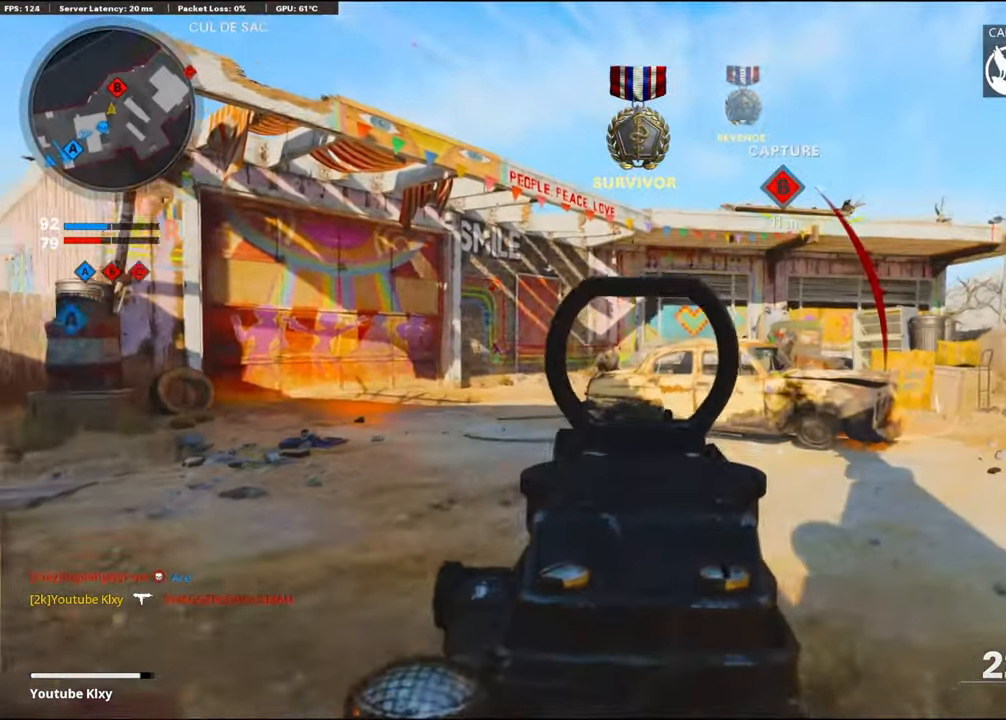
{"buttons": ["L1", "R1"], "left_stick": "right", "right_stick": "left", "events": [[67, "right_stick", "down-left"], [200, "right_stick", "left"], [300, "left_stick", "right"]]}
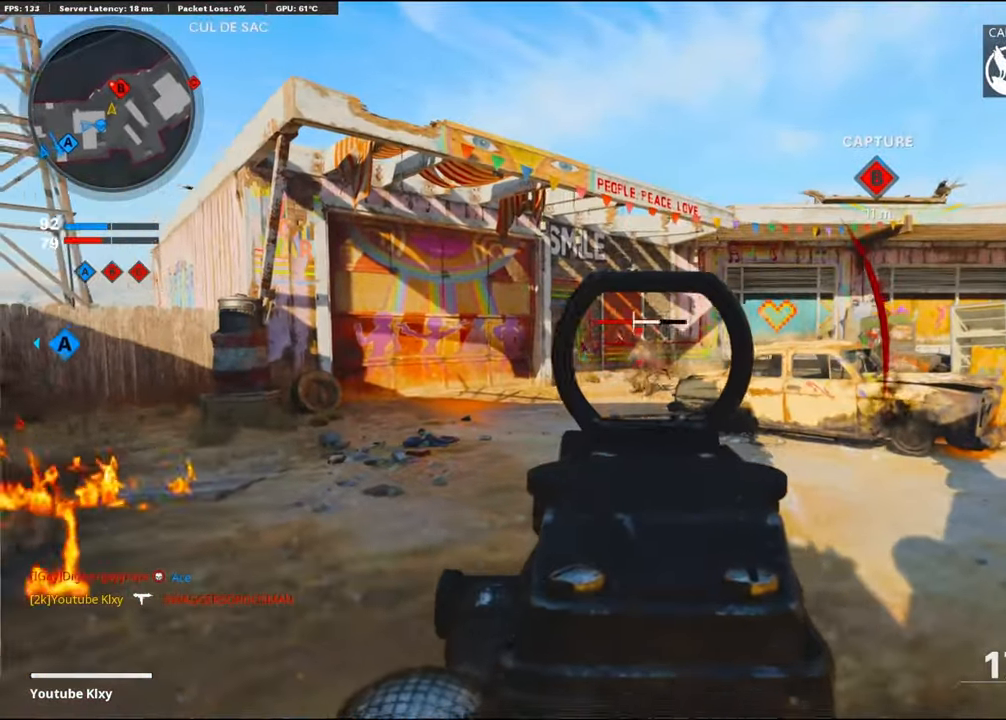
{"buttons": ["L3"], "left_stick": "up", "right_stick": "center", "events": [[117, "right_stick", "center"], [217, "left_stick", "up"], [250, "L1", "up"], [317, "L3", "down"], [334, "R1", "up"], [417, "TRIANGLE", "down"], [500, "TRIANGLE", "up"]]}
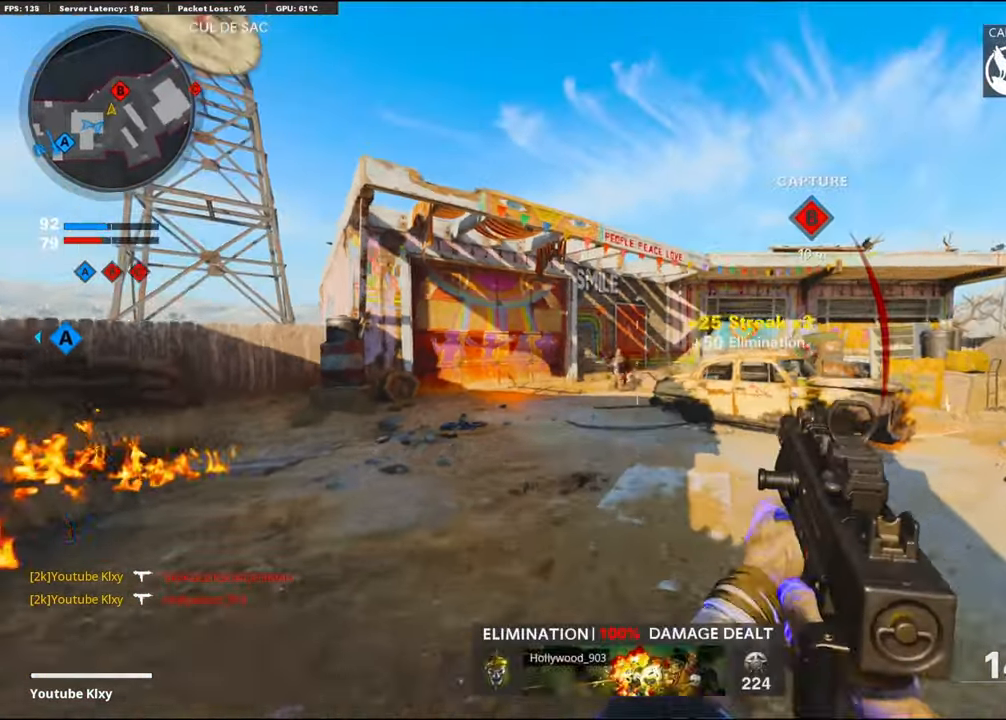
{"buttons": [], "left_stick": "up-left", "right_stick": "right", "events": [[134, "right_stick", "right"], [250, "left_stick", "up-left"], [300, "R3", "down"], [300, "right_stick", "center"], [434, "right_stick", "right"], [450, "R3", "up"], [500, "L3", "up"]]}
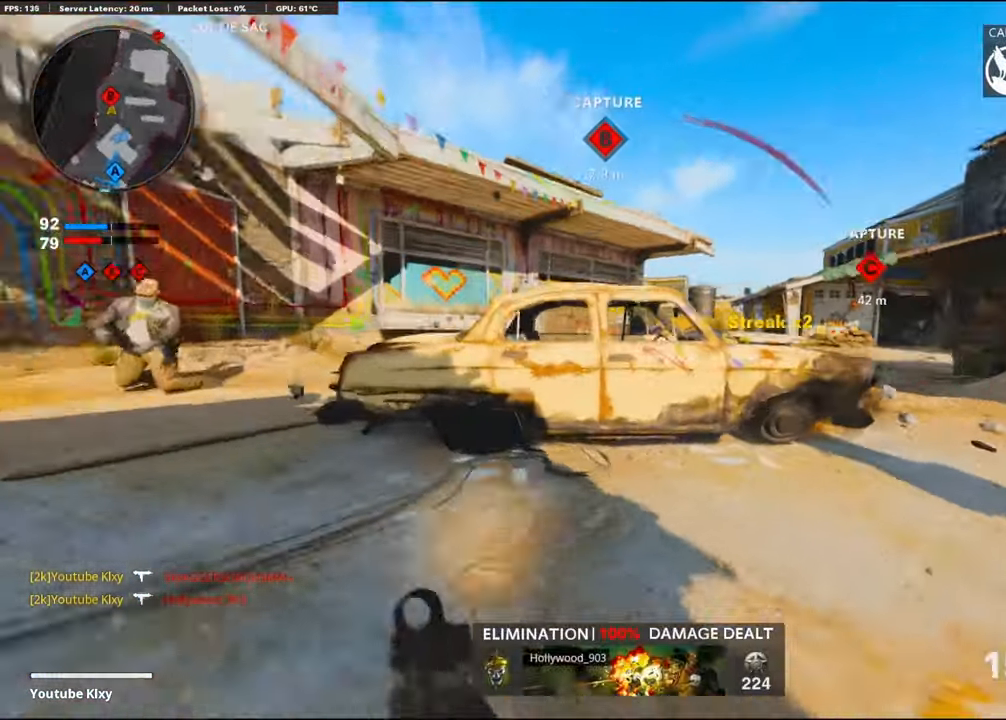
{"buttons": ["L1"], "left_stick": "down", "right_stick": "center", "events": [[67, "CROSS", "down"], [117, "left_stick", "down-left"], [167, "L1", "down"], [184, "CROSS", "up"], [200, "right_stick", "center"], [266, "left_stick", "down"], [316, "right_stick", "up"], [483, "right_stick", "center"]]}